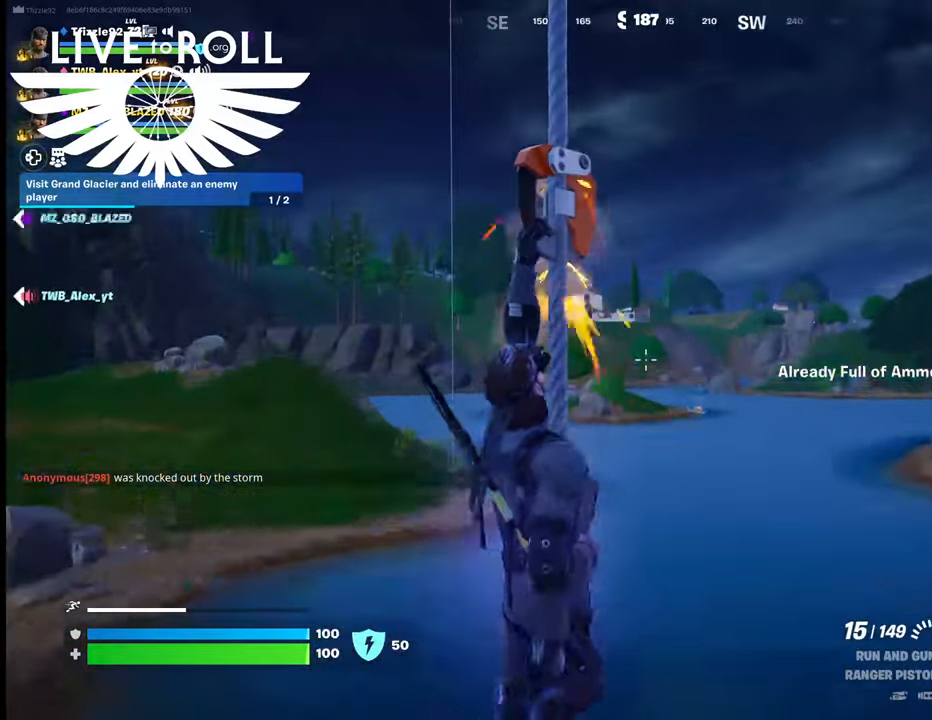
Gameplay with a controller (Xbox layout); each line is a JSON object with the inputs held at the frame after it. "events" lists button and stick changes between this image and that frame as [ms after this image, input, new state], when the widget could be followed in between.
{"buttons": [], "left_stick": "center", "right_stick": "center", "events": []}
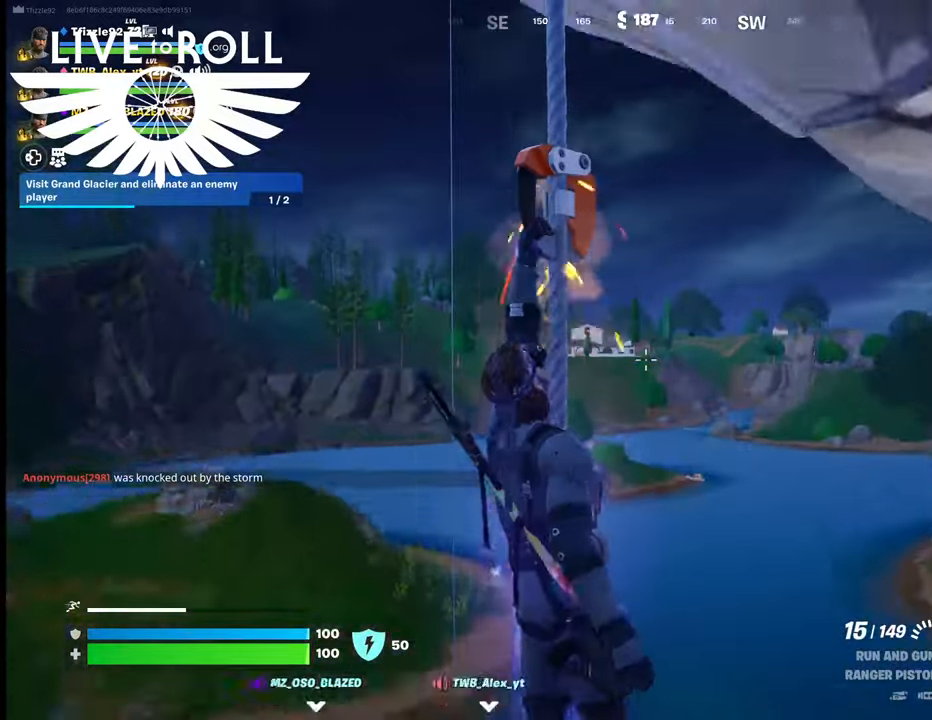
{"buttons": [], "left_stick": "center", "right_stick": "center", "events": []}
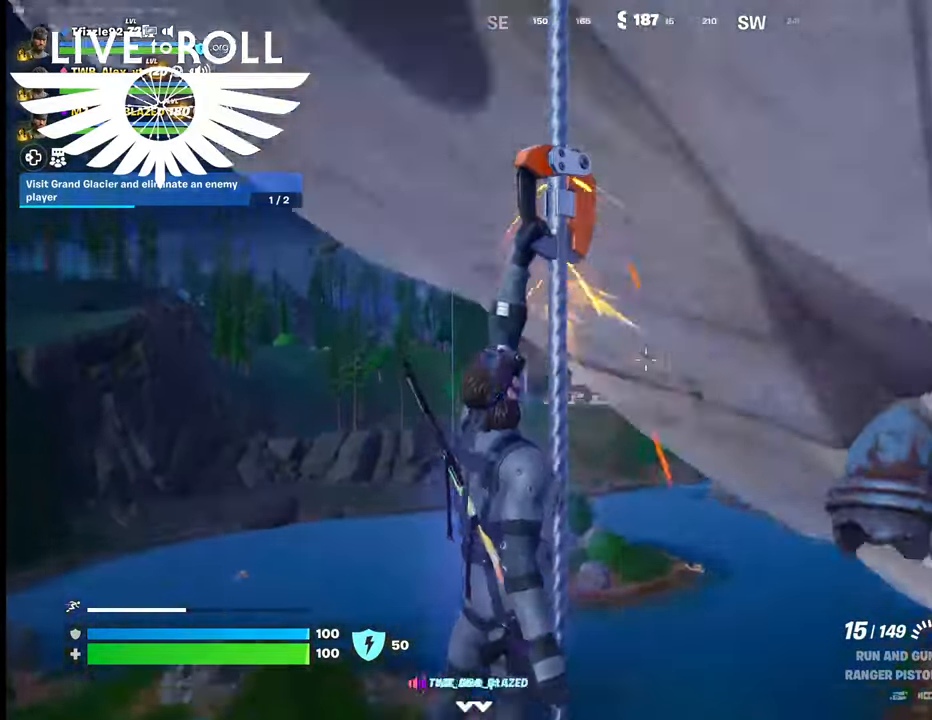
{"buttons": [], "left_stick": "center", "right_stick": "center", "events": []}
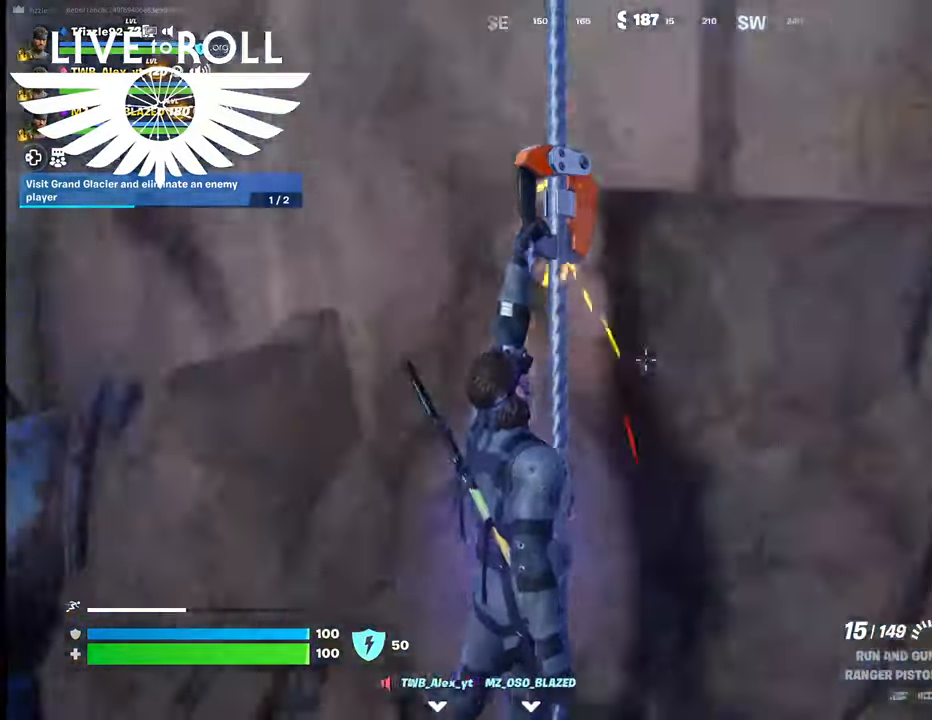
{"buttons": [], "left_stick": "center", "right_stick": "center", "events": []}
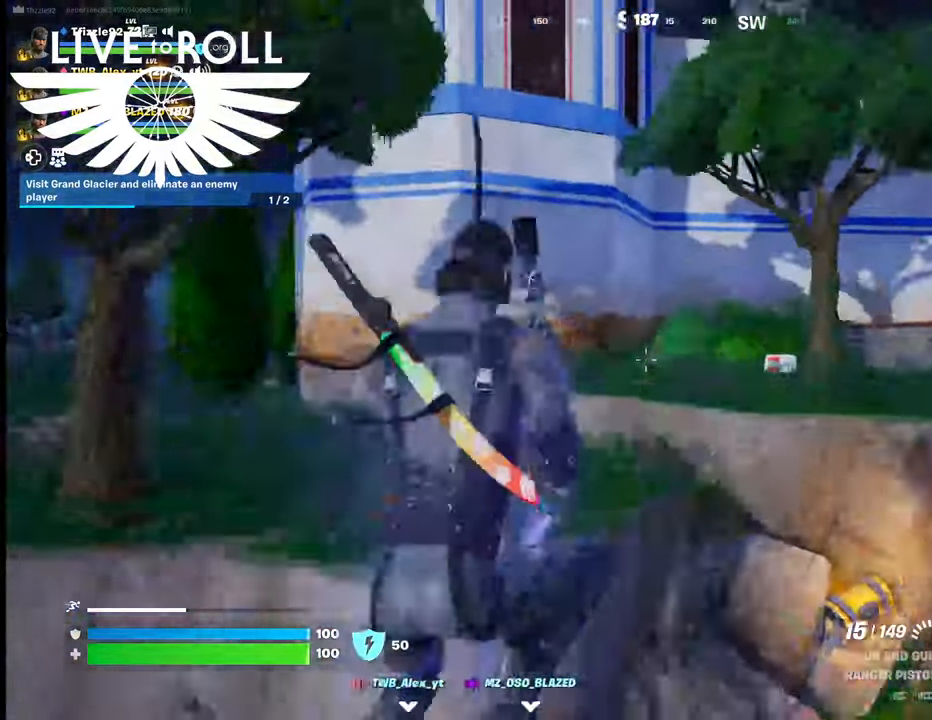
{"buttons": [], "left_stick": "right", "right_stick": "center", "events": [[134, "left_stick", "up"], [234, "left_stick", "up-right"], [400, "left_stick", "right"]]}
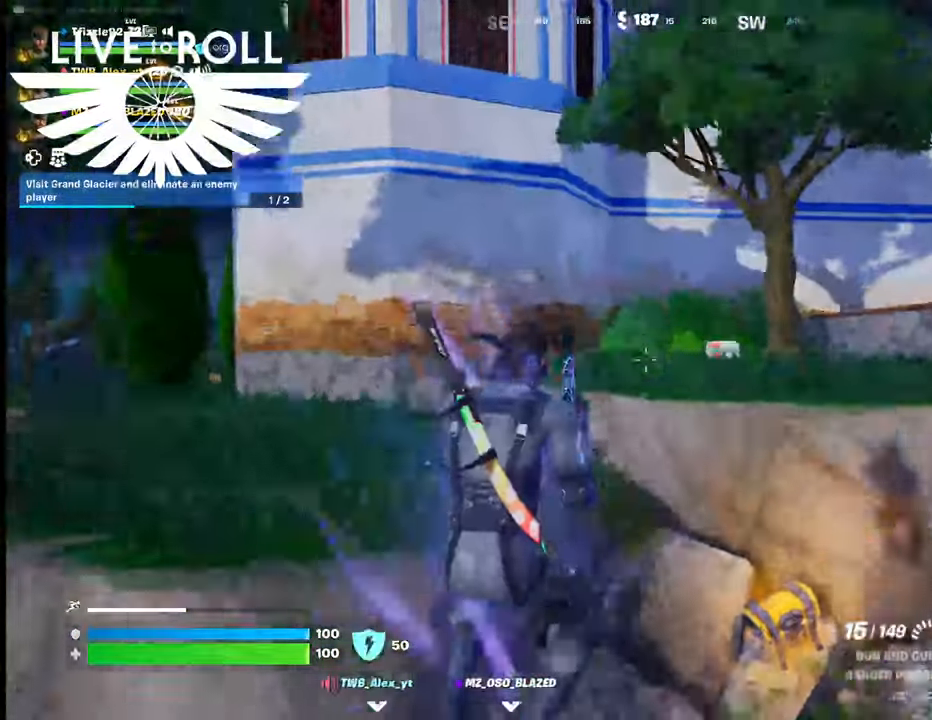
{"buttons": [], "left_stick": "up-right", "right_stick": "down", "events": [[367, "left_stick", "up-right"], [500, "right_stick", "down"]]}
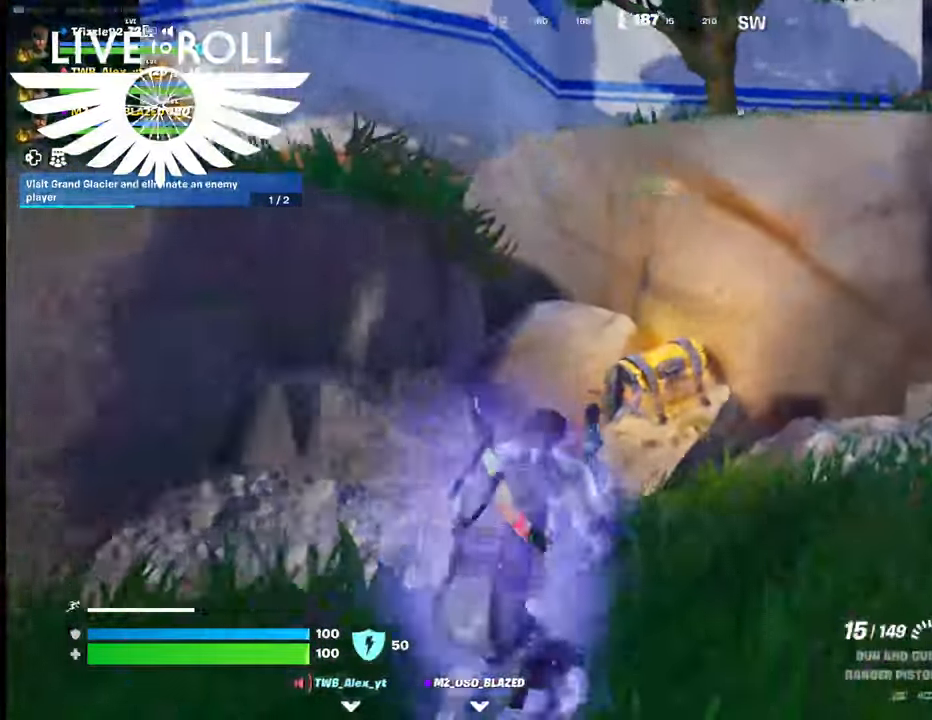
{"buttons": [], "left_stick": "up", "right_stick": "center", "events": [[100, "left_stick", "up"], [200, "right_stick", "center"]]}
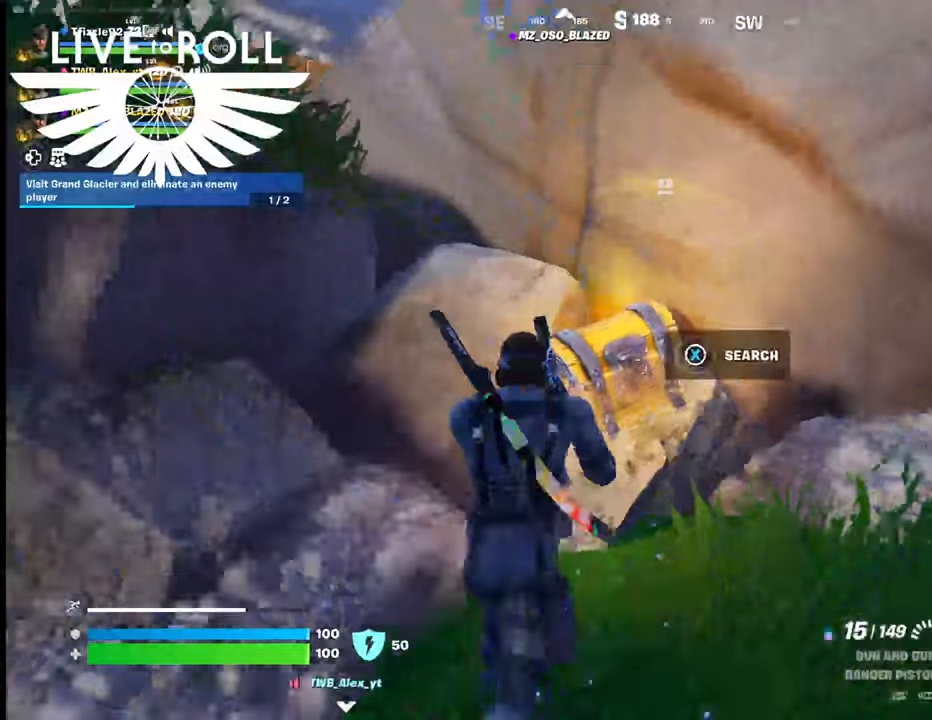
{"buttons": ["X"], "left_stick": "center", "right_stick": "center", "events": [[134, "X", "down"], [200, "left_stick", "center"]]}
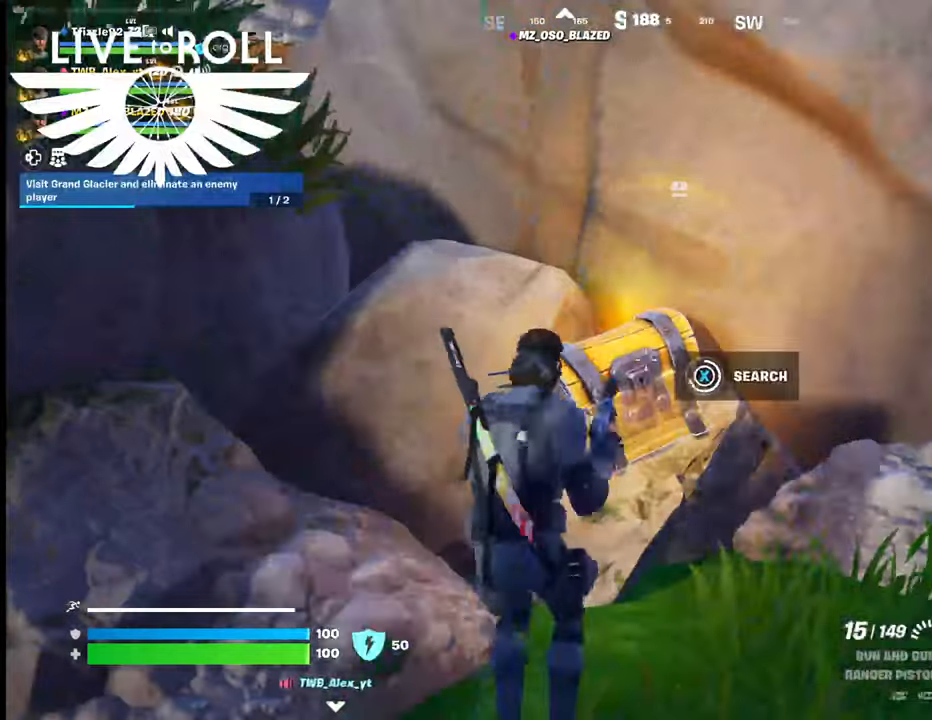
{"buttons": ["X"], "left_stick": "center", "right_stick": "center", "events": []}
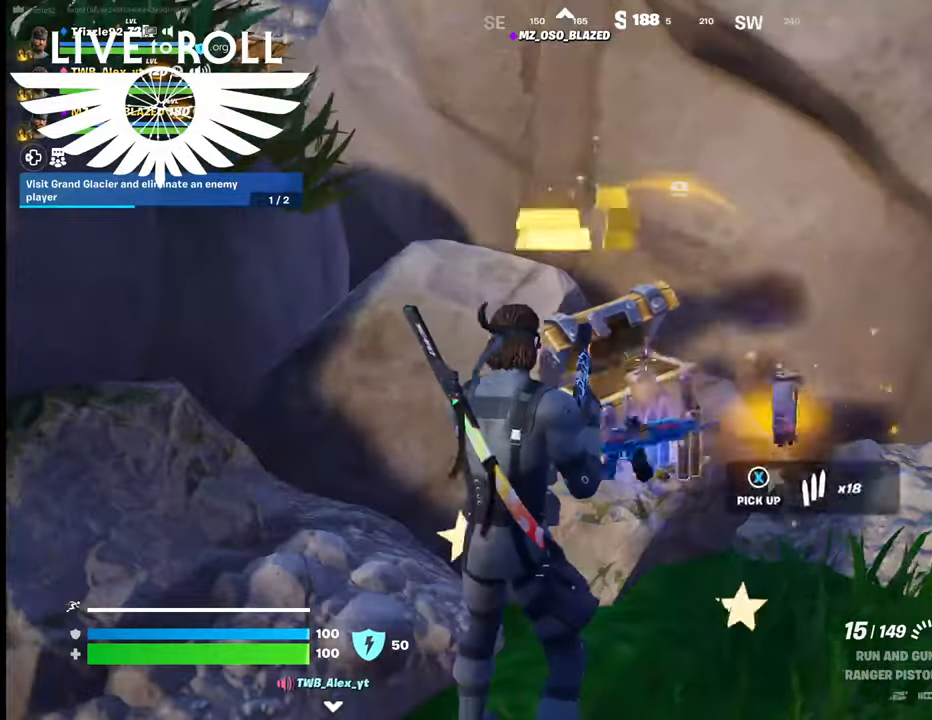
{"buttons": [], "left_stick": "down", "right_stick": "center", "events": [[167, "X", "up"], [500, "left_stick", "down"]]}
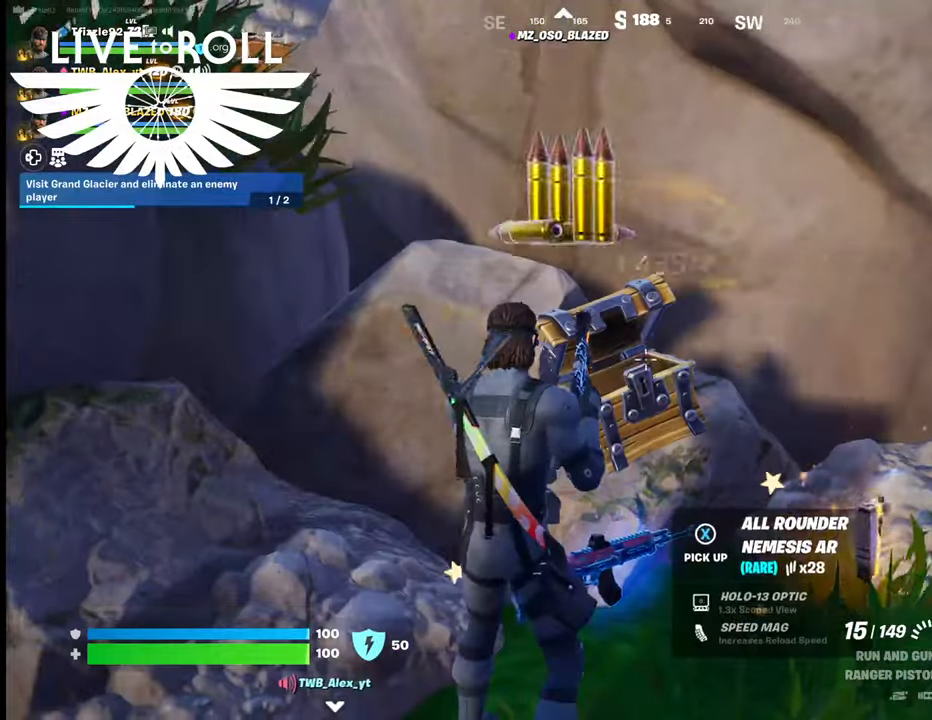
{"buttons": [], "left_stick": "up-left", "right_stick": "center", "events": [[434, "left_stick", "center"], [500, "left_stick", "up-left"]]}
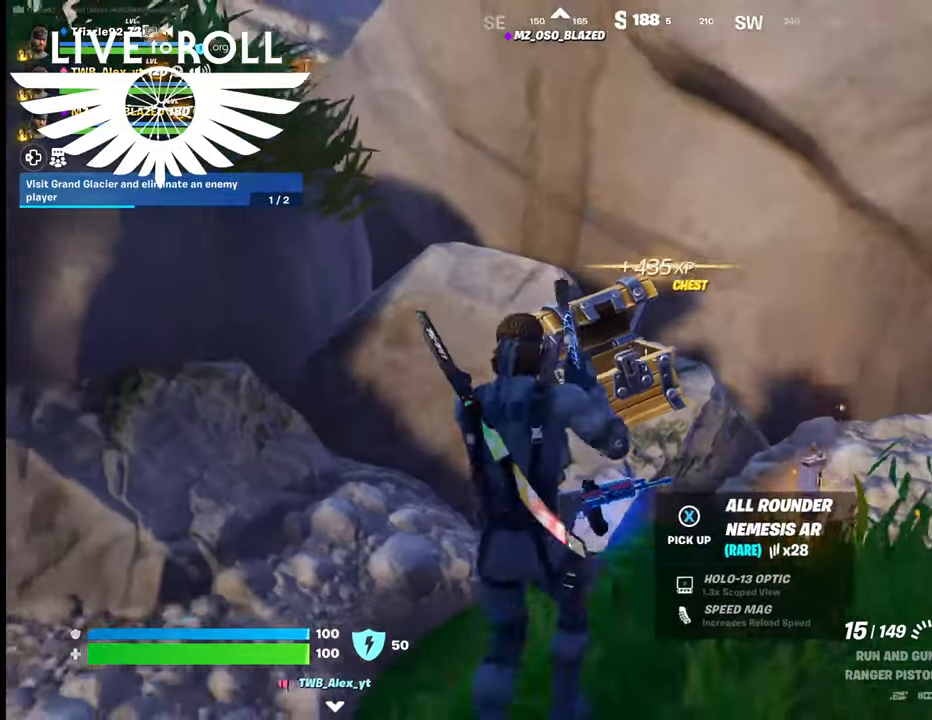
{"buttons": [], "left_stick": "right", "right_stick": "center", "events": [[300, "left_stick", "center"], [367, "left_stick", "right"]]}
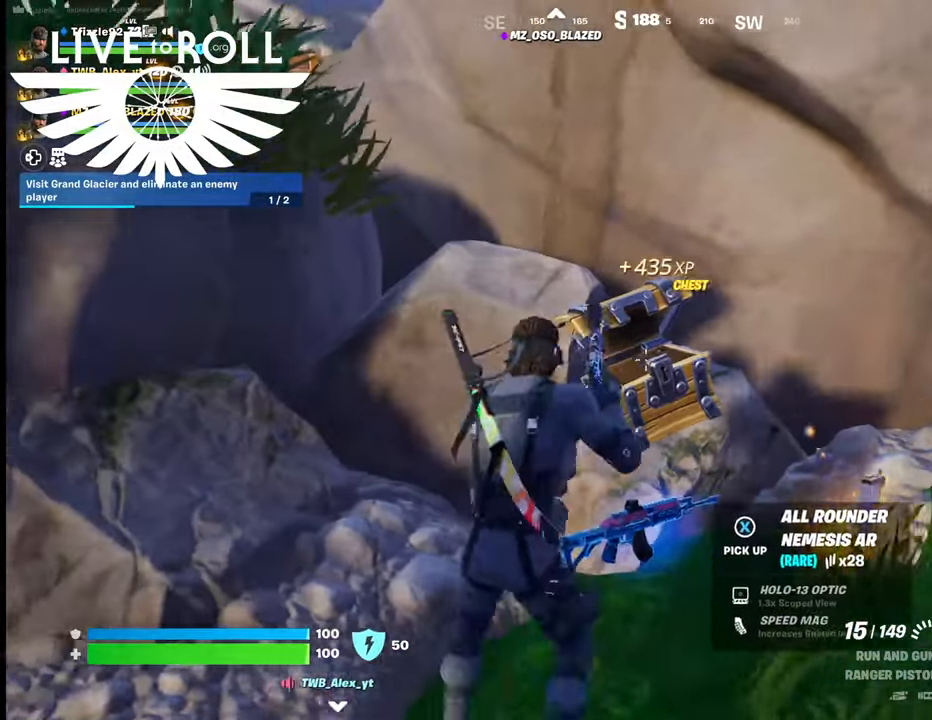
{"buttons": [], "left_stick": "center", "right_stick": "center", "events": [[367, "left_stick", "center"]]}
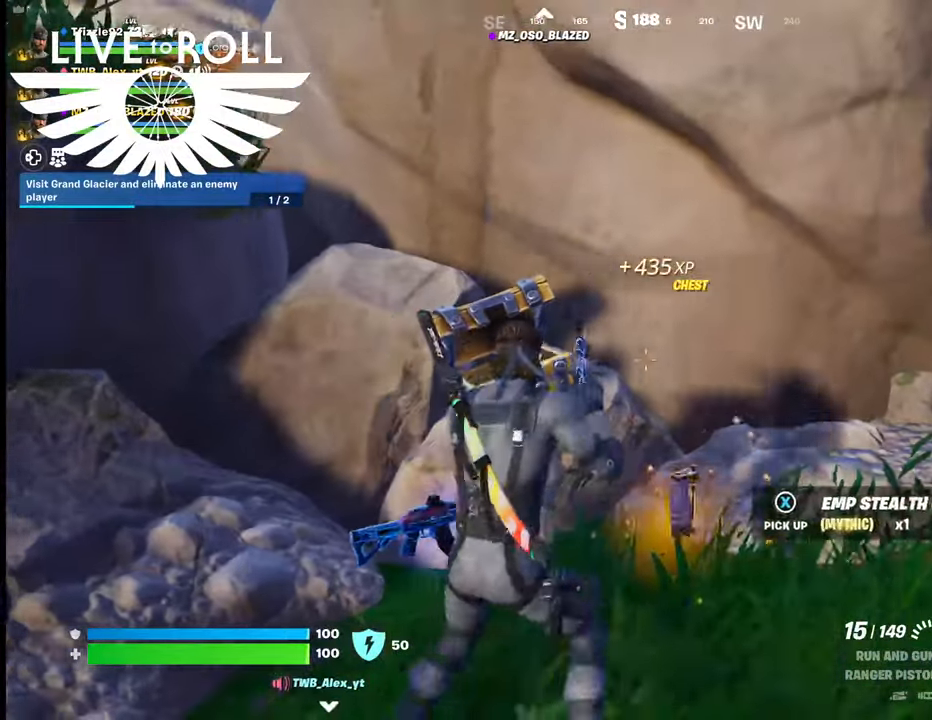
{"buttons": [], "left_stick": "up-left", "right_stick": "center", "events": [[100, "X", "down"], [234, "X", "up"], [500, "left_stick", "up-left"]]}
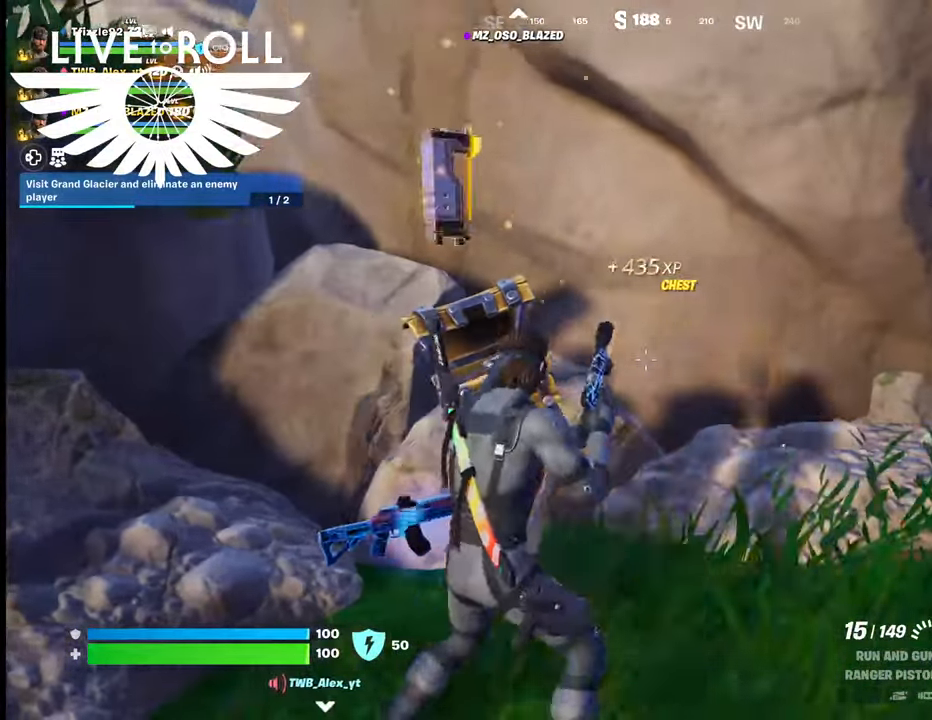
{"buttons": [], "left_stick": "up-left", "right_stick": "center", "events": []}
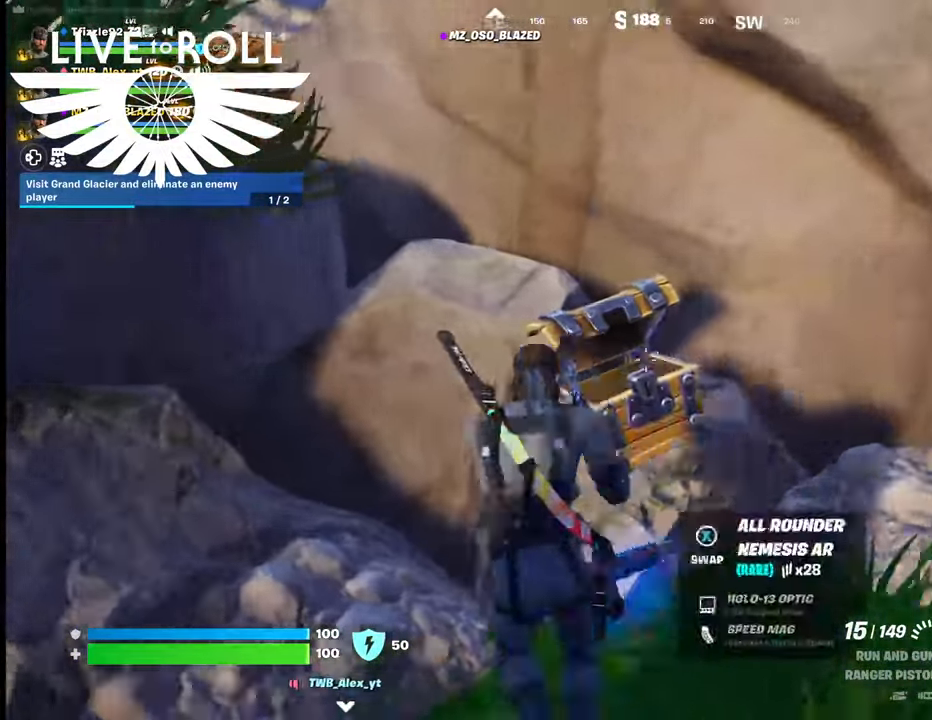
{"buttons": ["A"], "left_stick": "up-left", "right_stick": "center", "events": [[34, "A", "down"], [234, "A", "up"], [400, "A", "down"]]}
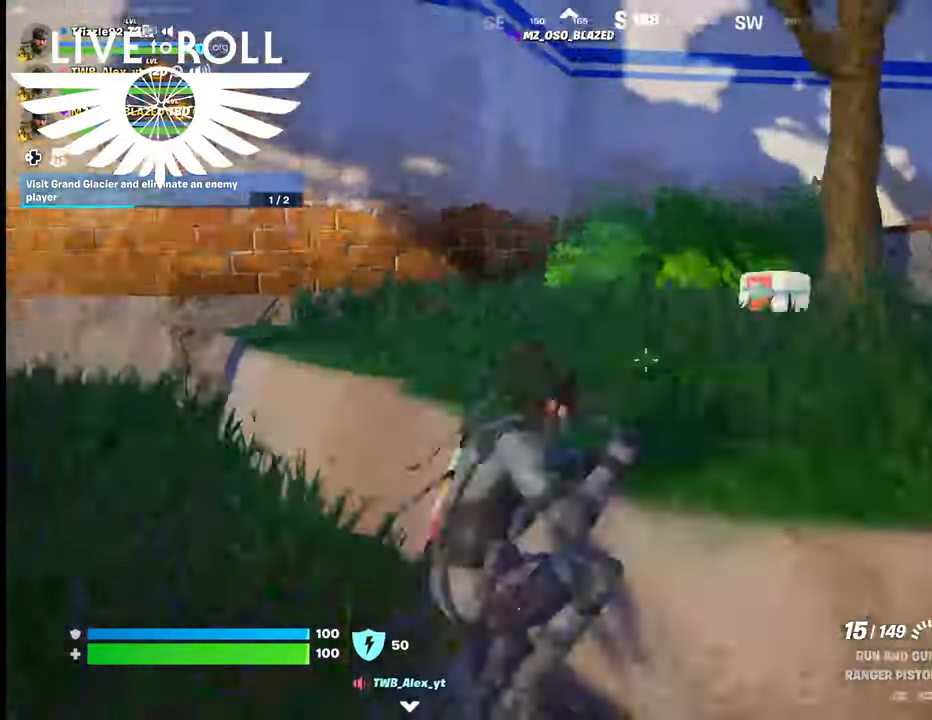
{"buttons": [], "left_stick": "up", "right_stick": "center", "events": [[34, "A", "up"], [134, "A", "down"], [234, "A", "up"], [334, "left_stick", "up"]]}
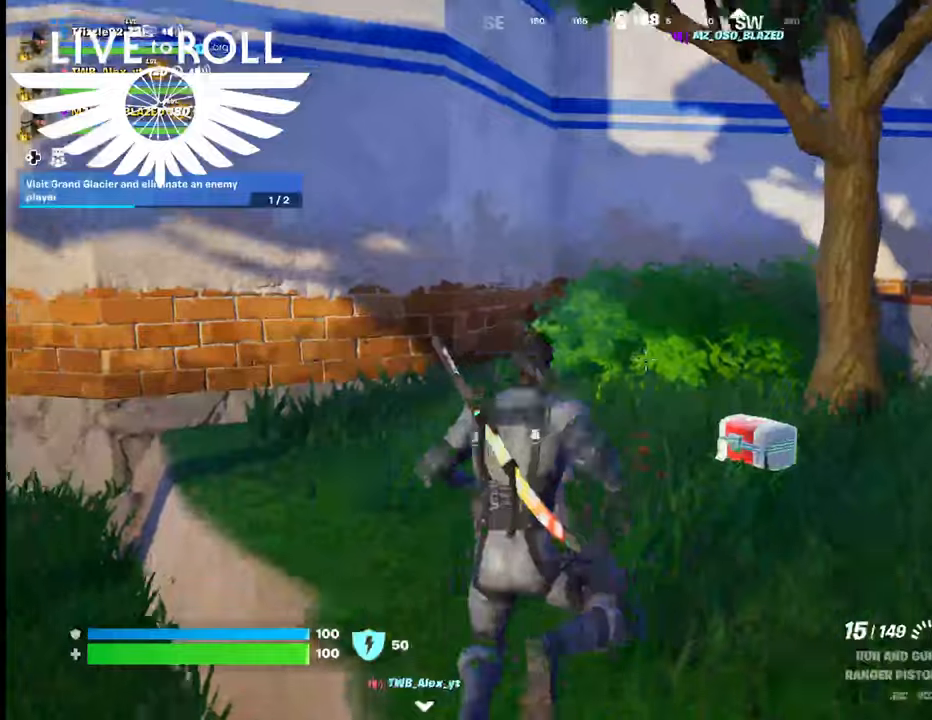
{"buttons": [], "left_stick": "up", "right_stick": "center", "events": [[34, "right_stick", "right"], [400, "right_stick", "center"]]}
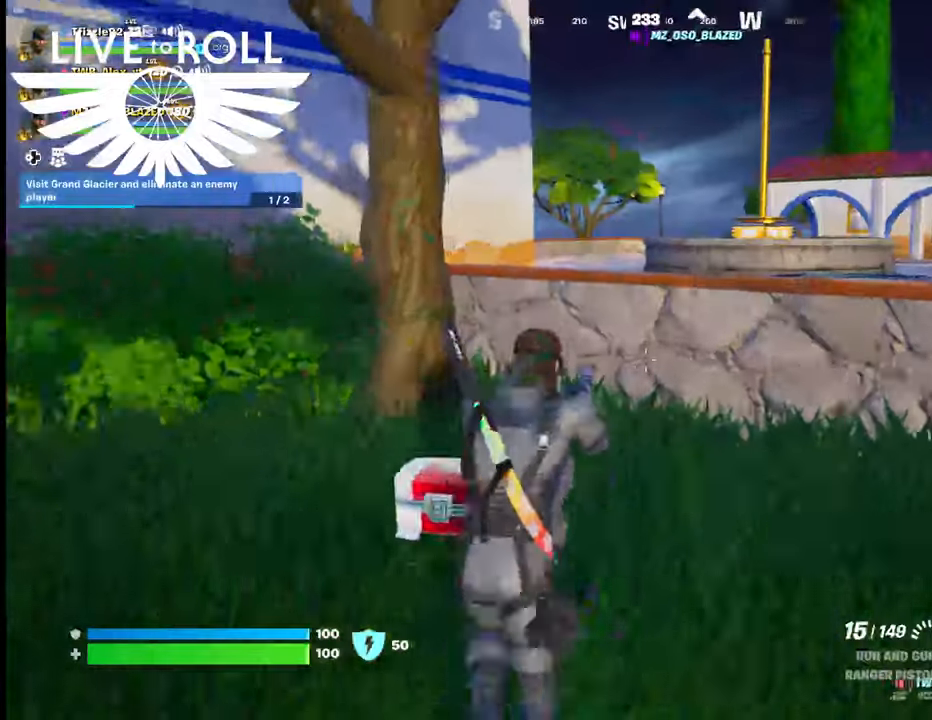
{"buttons": ["A"], "left_stick": "up", "right_stick": "center", "events": [[500, "A", "down"]]}
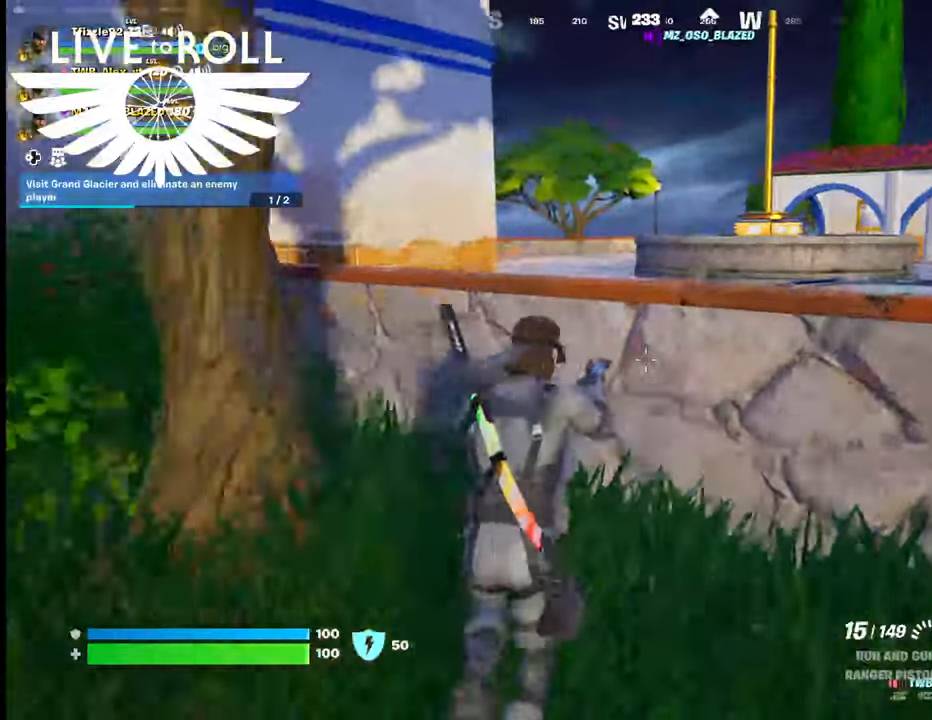
{"buttons": [], "left_stick": "up", "right_stick": "center", "events": [[200, "A", "up"]]}
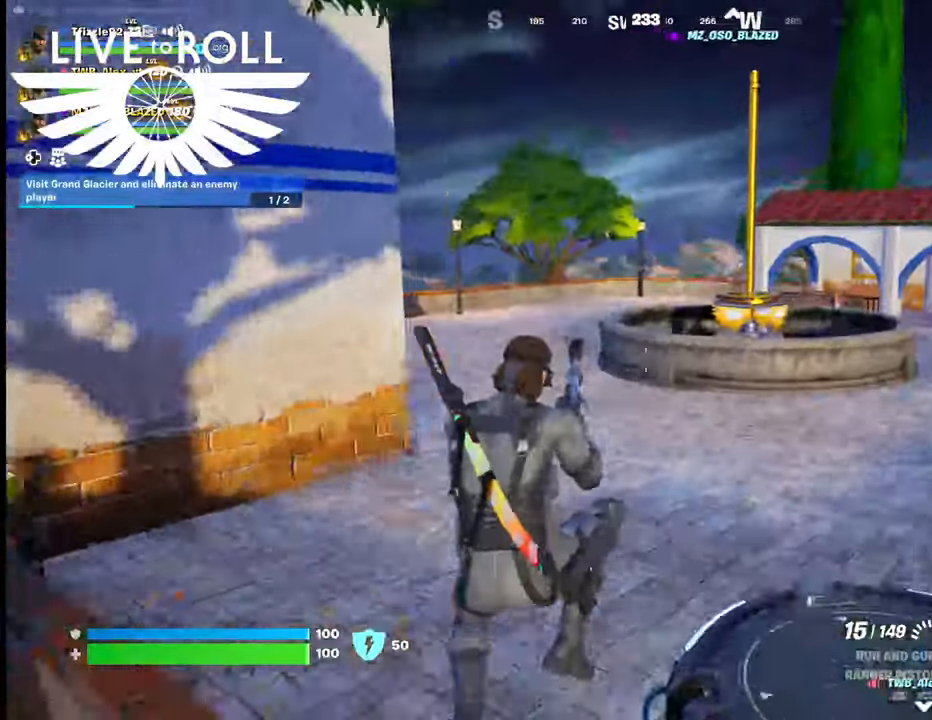
{"buttons": [], "left_stick": "up", "right_stick": "center", "events": []}
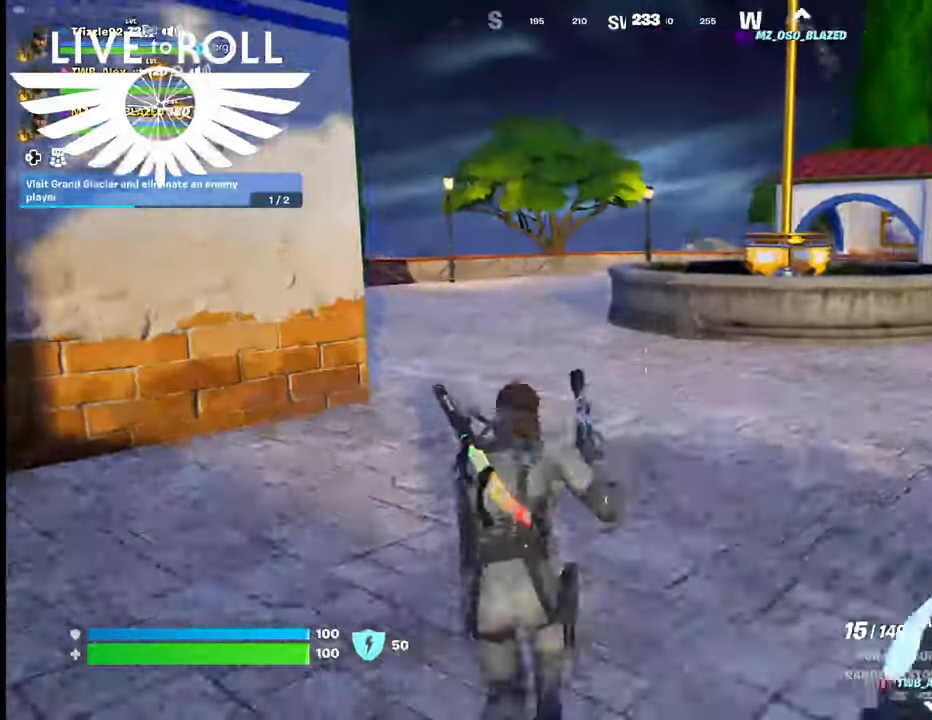
{"buttons": [], "left_stick": "up-right", "right_stick": "center", "events": [[67, "left_stick", "up-right"]]}
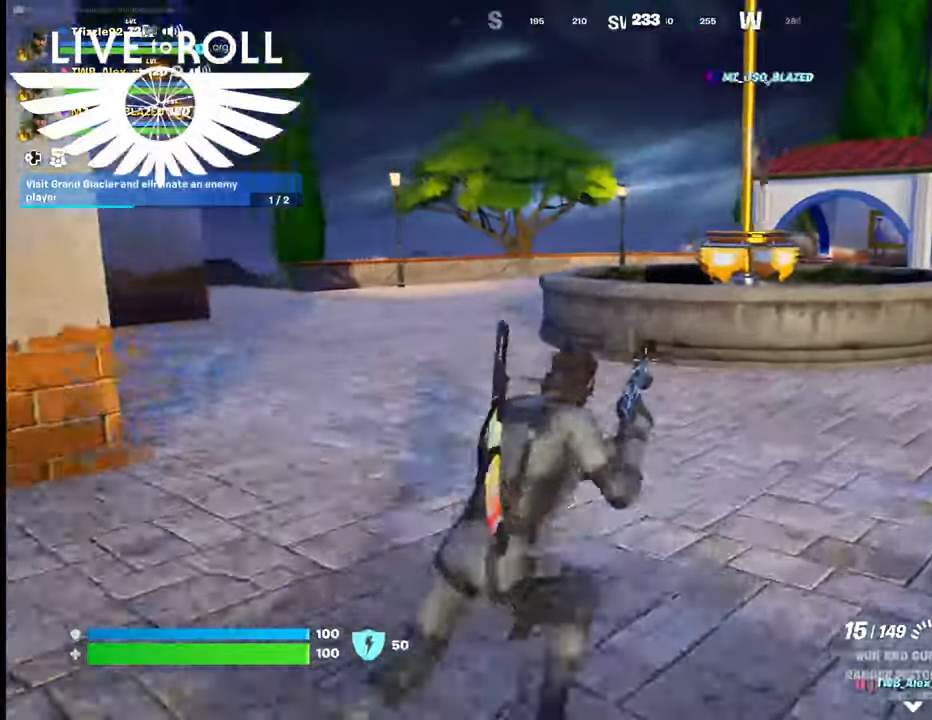
{"buttons": [], "left_stick": "up", "right_stick": "center", "events": [[500, "left_stick", "up"]]}
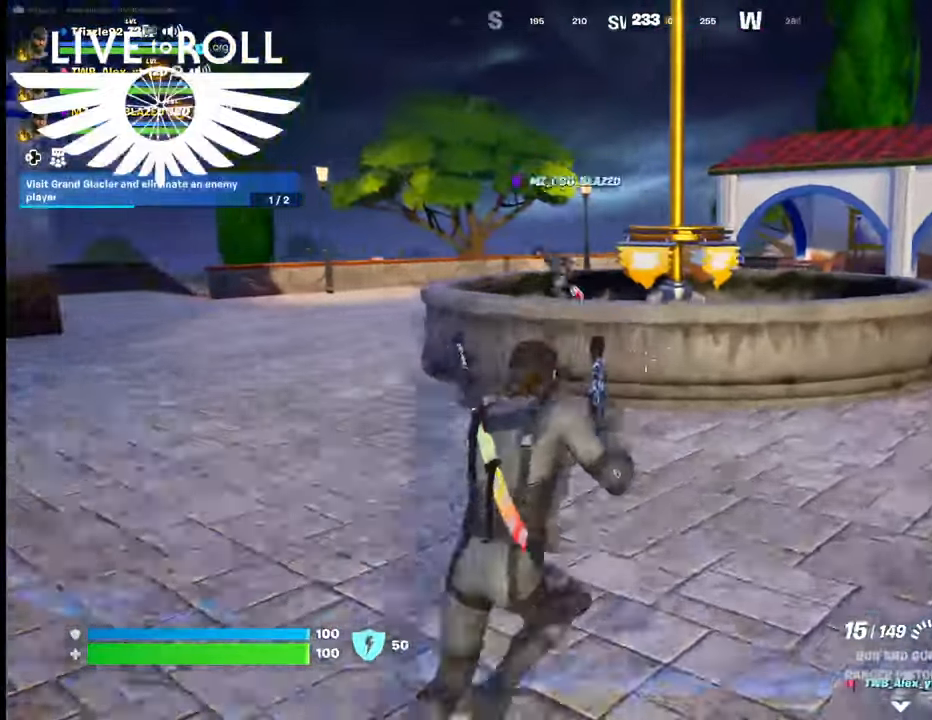
{"buttons": [], "left_stick": "up", "right_stick": "right", "events": [[200, "right_stick", "right"]]}
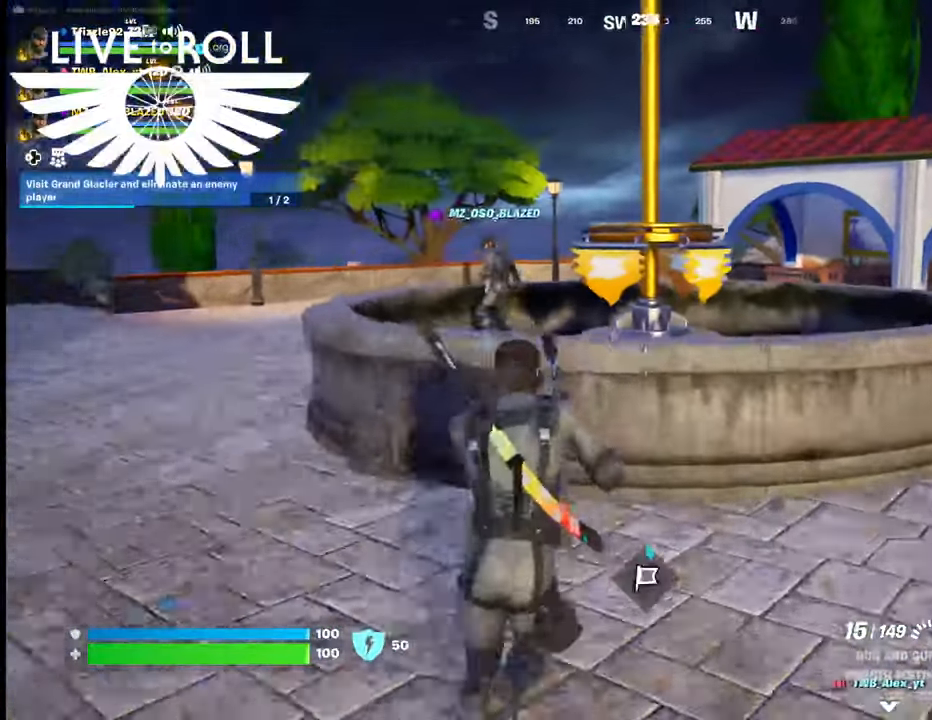
{"buttons": [], "left_stick": "center", "right_stick": "center", "events": [[167, "left_stick", "center"], [400, "right_stick", "center"]]}
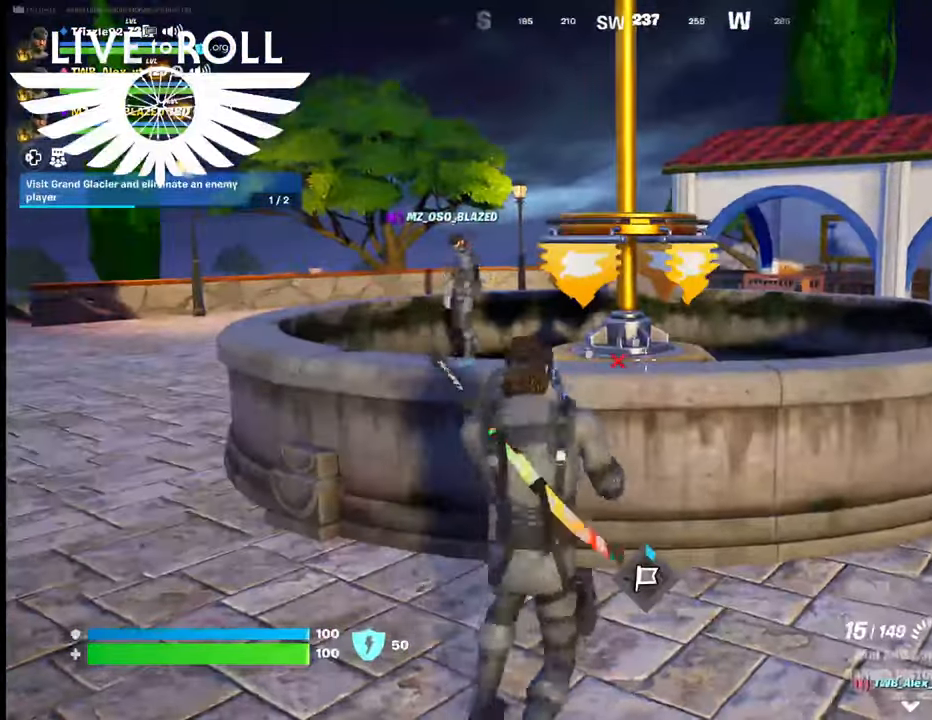
{"buttons": [], "left_stick": "center", "right_stick": "center", "events": [[67, "left_stick", "down"], [167, "right_stick", "up-left"], [367, "left_stick", "center"], [367, "right_stick", "center"]]}
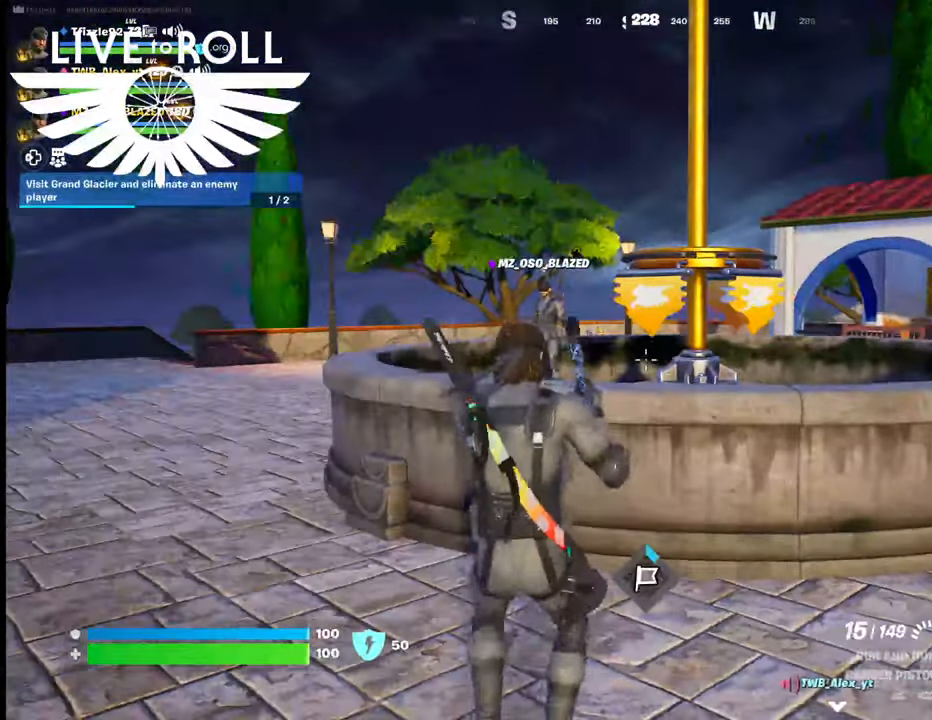
{"buttons": [], "left_stick": "up", "right_stick": "center", "events": [[234, "left_stick", "up"]]}
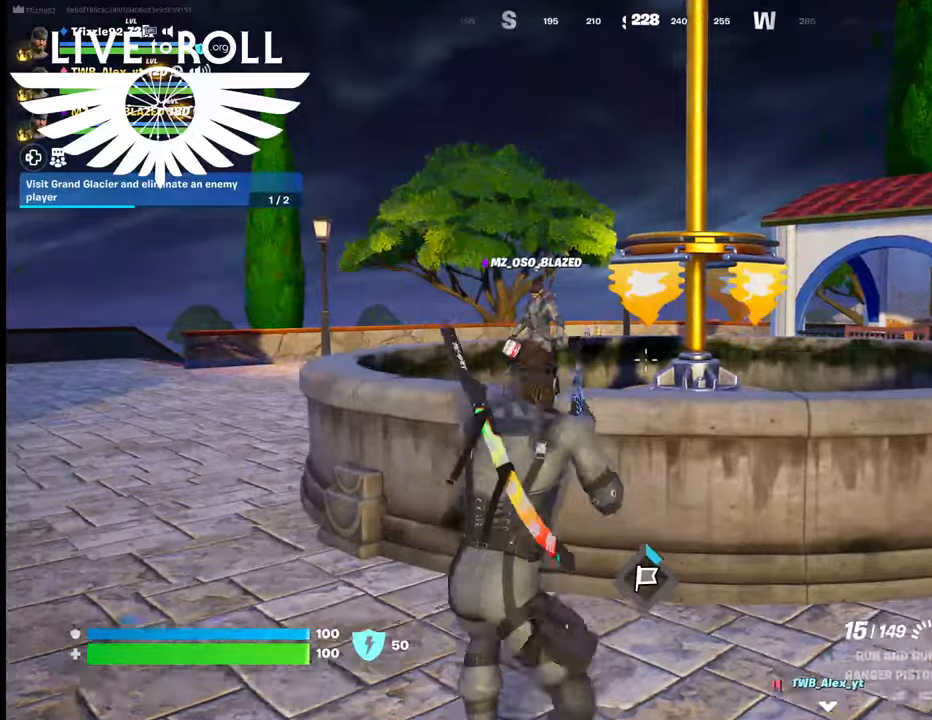
{"buttons": [], "left_stick": "up", "right_stick": "center", "events": [[400, "A", "down"], [500, "A", "up"]]}